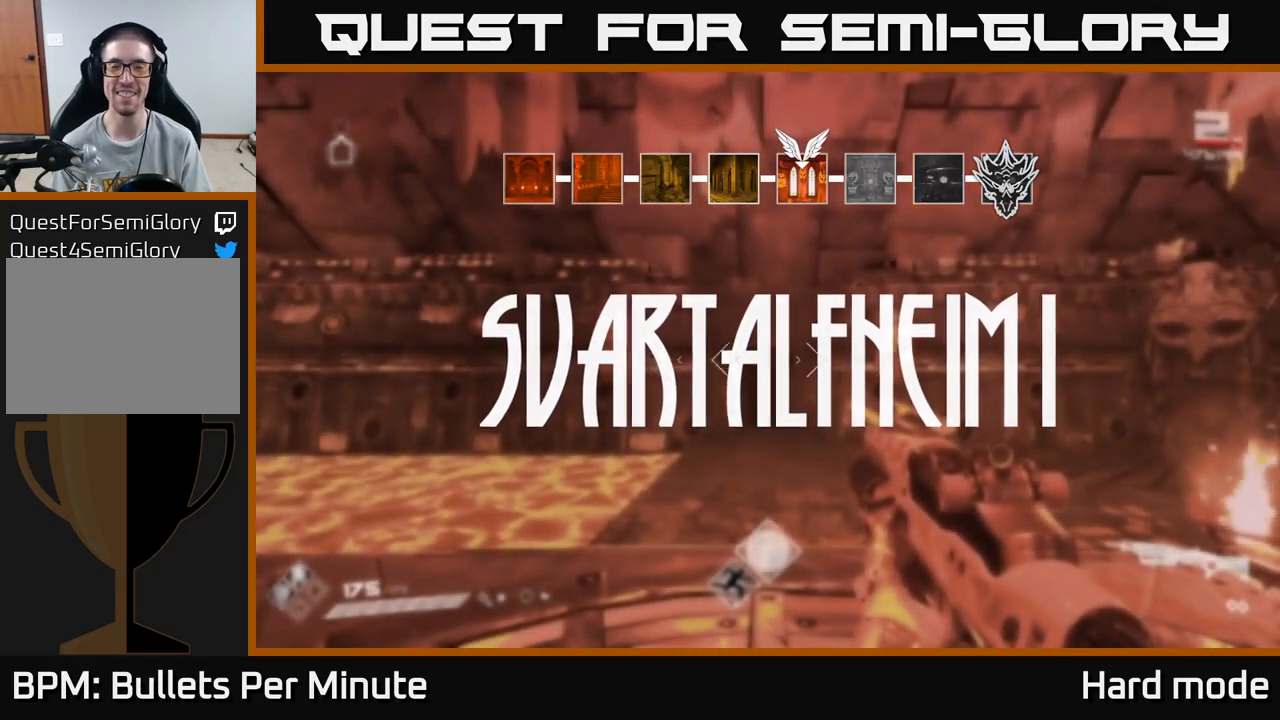
Gameplay with a controller (Xbox layout); each line is a JSON object with the inputs held at the frame after it. "events" lists button and stick changes between this image and that frame as [ms after this image, input, new state], when the widget could be followed in between.
{"buttons": [], "left_stick": "up", "right_stick": "center", "events": [[500, "left_stick", "up"]]}
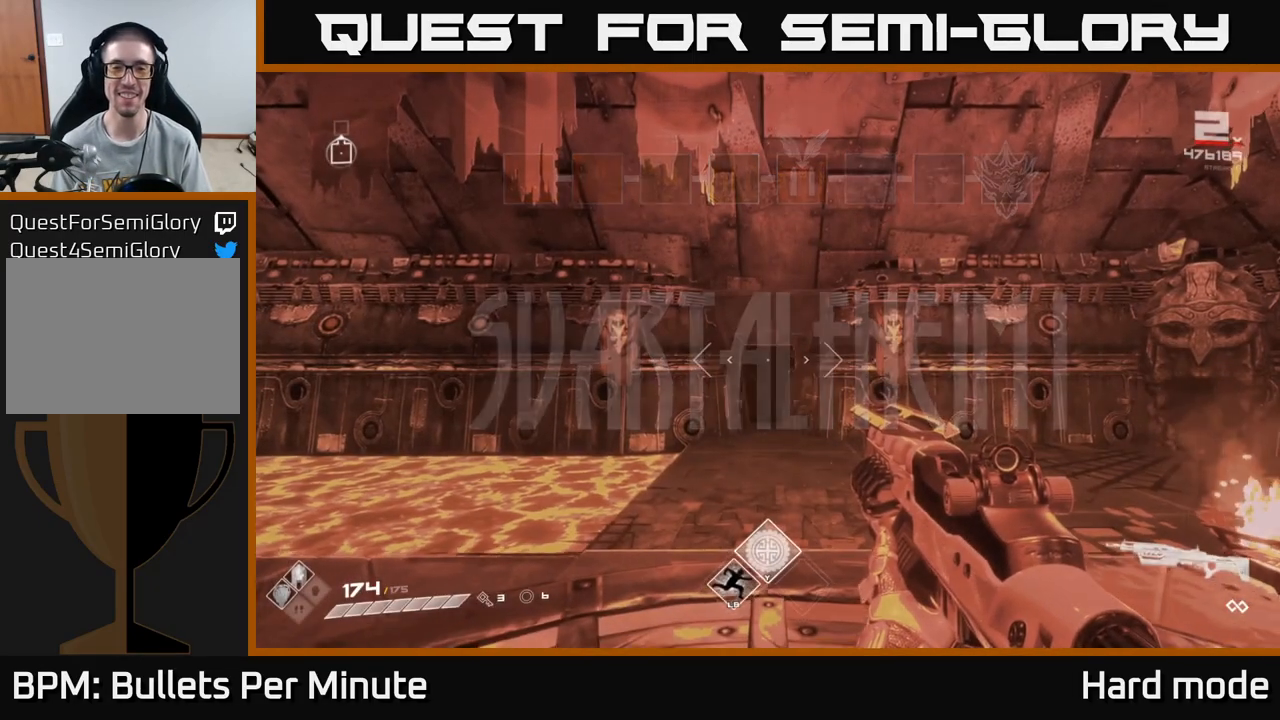
{"buttons": ["L1"], "left_stick": "up", "right_stick": "center", "events": [[350, "right_stick", "down"], [433, "L1", "down"], [433, "right_stick", "center"]]}
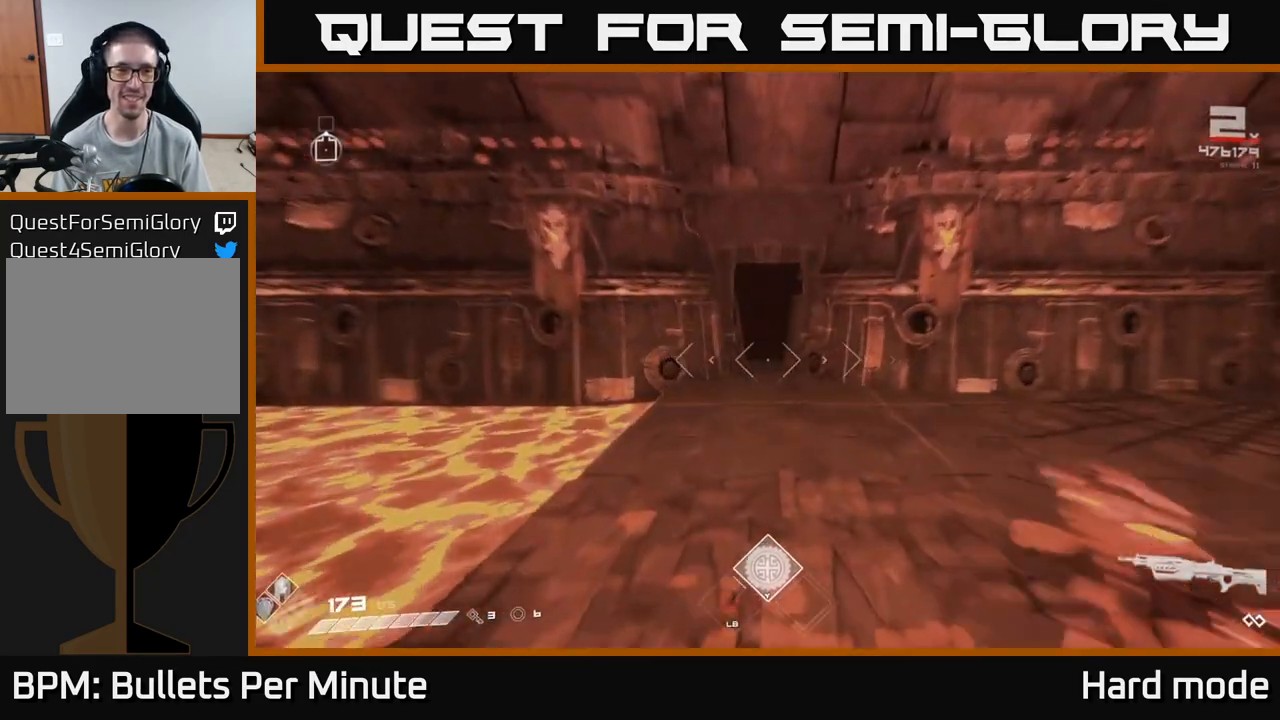
{"buttons": ["L1"], "left_stick": "up", "right_stick": "center", "events": [[300, "right_stick", "up"], [383, "right_stick", "center"]]}
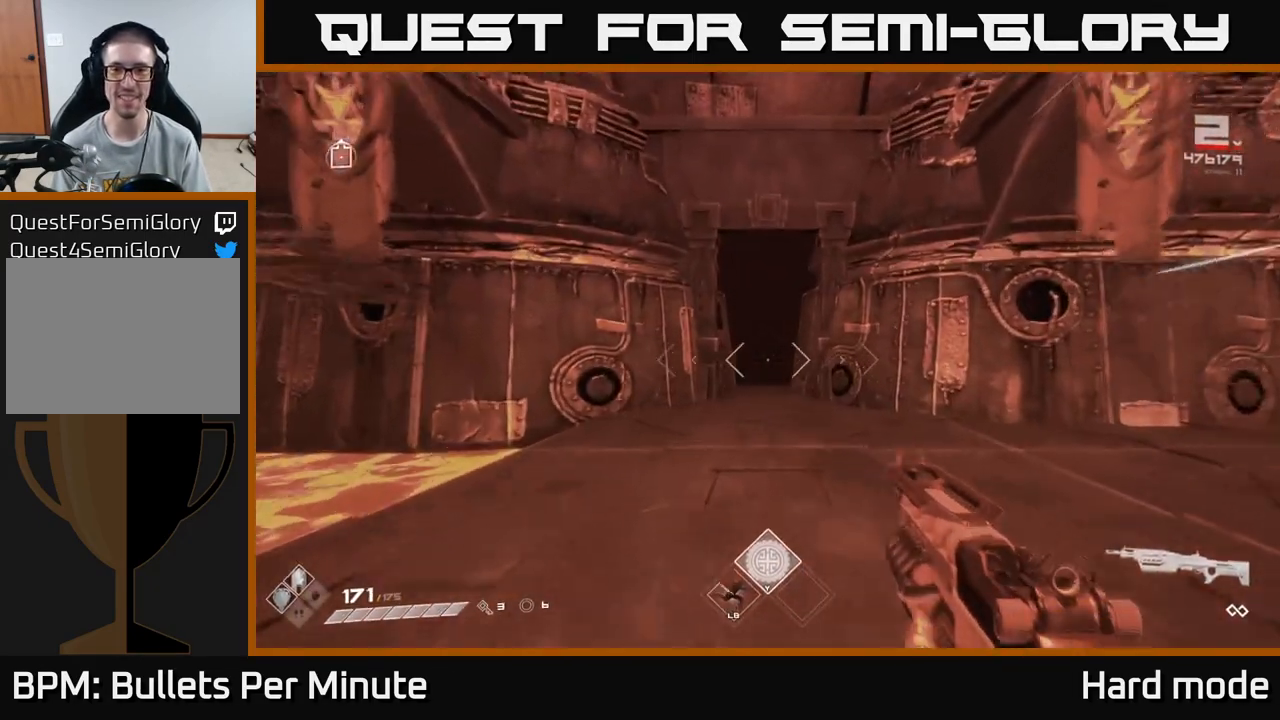
{"buttons": ["L1"], "left_stick": "up", "right_stick": "center", "events": []}
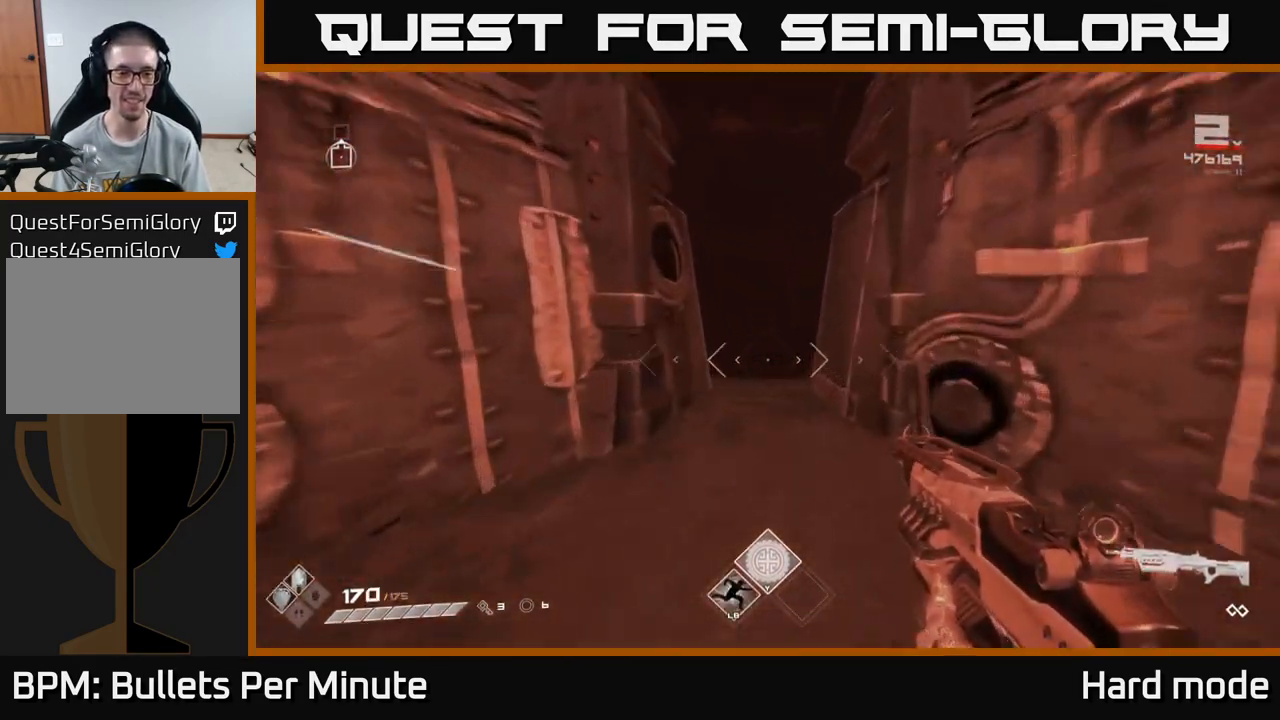
{"buttons": ["L1"], "left_stick": "up", "right_stick": "center", "events": []}
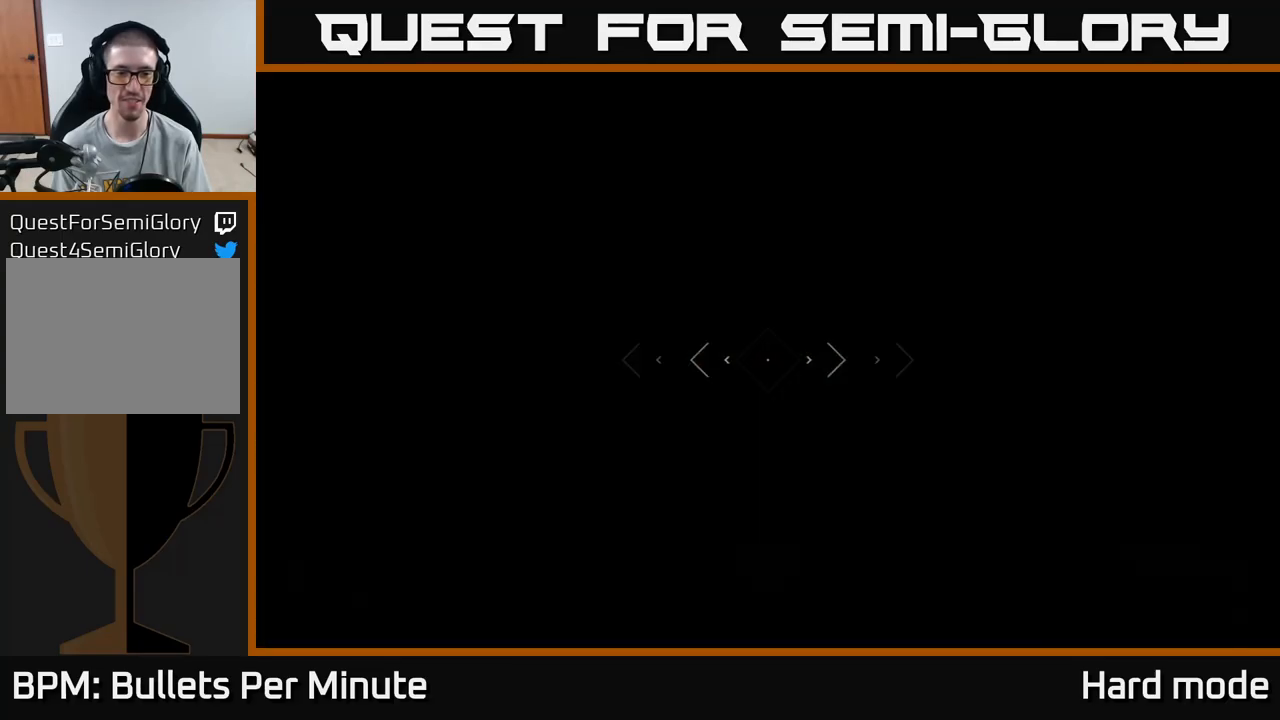
{"buttons": [], "left_stick": "center", "right_stick": "center", "events": [[283, "L1", "up"], [417, "left_stick", "center"]]}
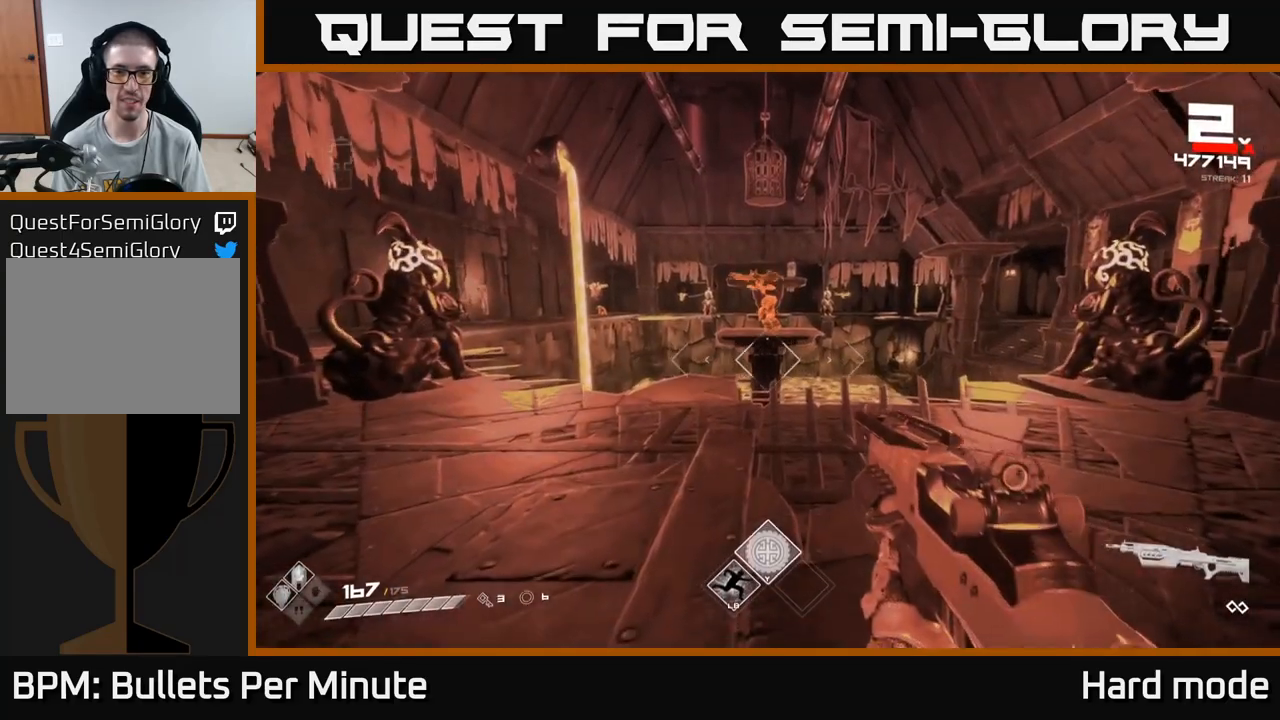
{"buttons": [], "left_stick": "center", "right_stick": "center", "events": [[17, "left_stick", "up"], [83, "right_stick", "up"], [150, "right_stick", "center"], [183, "left_stick", "center"], [283, "R2", "down"], [367, "left_stick", "up"], [383, "R2", "up"], [500, "left_stick", "center"]]}
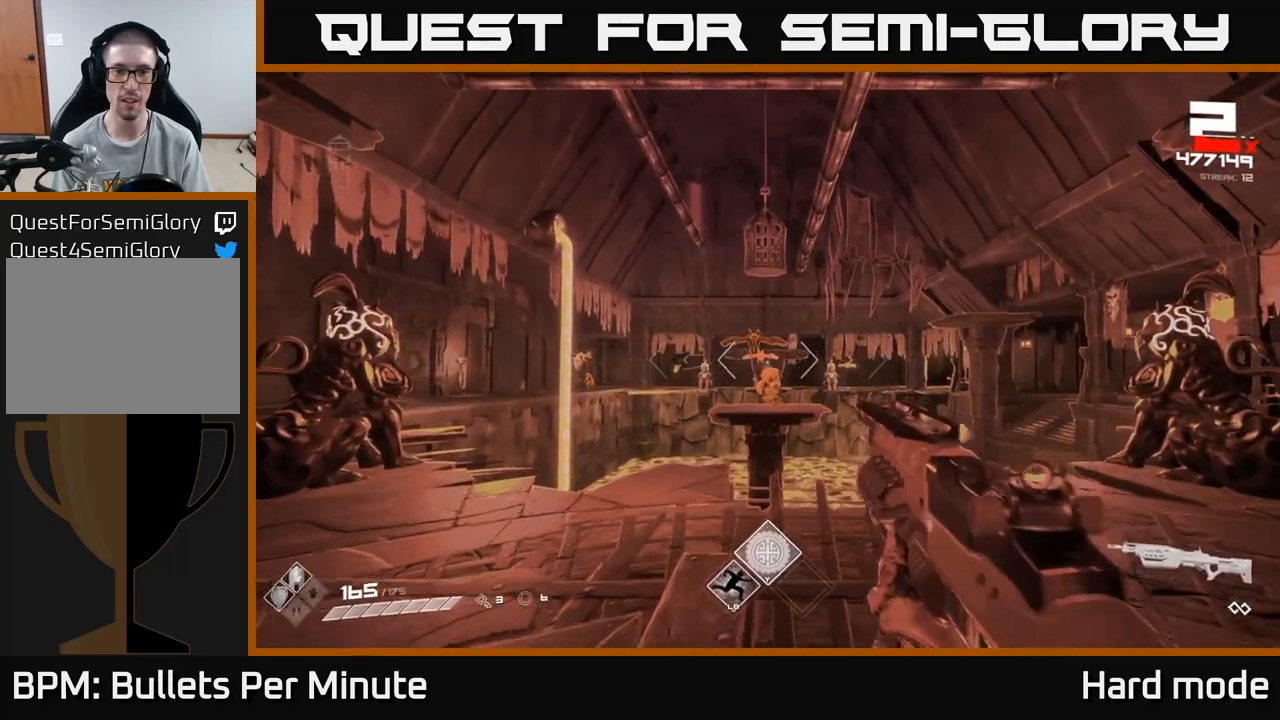
{"buttons": ["R2"], "left_stick": "center", "right_stick": "center", "events": [[67, "R2", "down"], [200, "R2", "up"], [333, "right_stick", "up-left"], [350, "left_stick", "up"], [383, "right_stick", "center"], [417, "R2", "down"], [450, "left_stick", "center"]]}
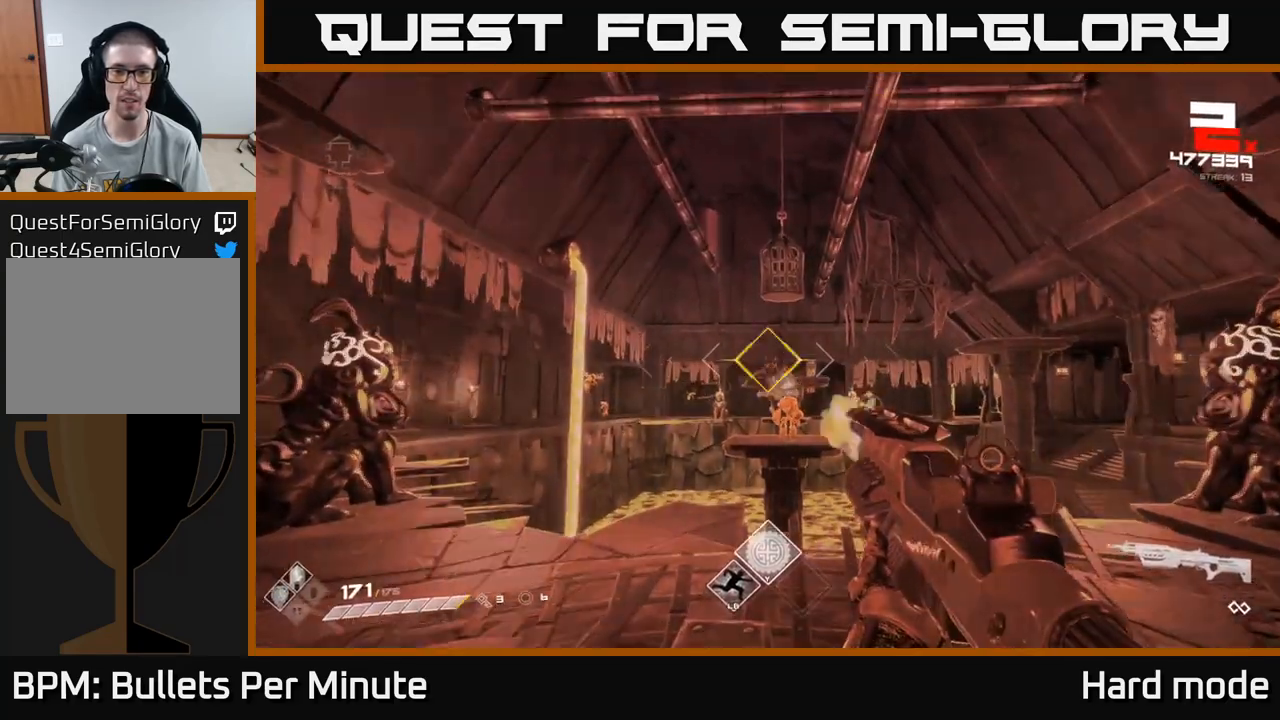
{"buttons": [], "left_stick": "center", "right_stick": "center", "events": [[50, "R2", "up"], [117, "left_stick", "up"], [300, "R2", "down"], [400, "R2", "up"], [450, "left_stick", "center"]]}
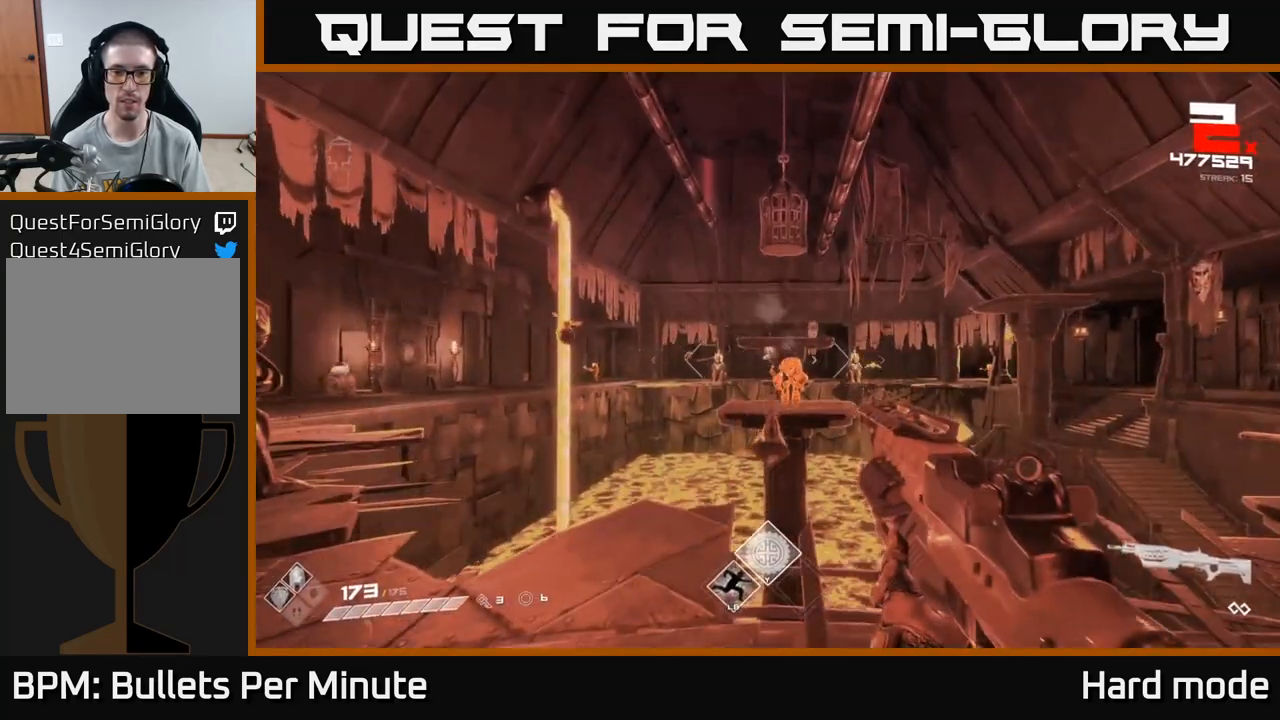
{"buttons": ["R2"], "left_stick": "center", "right_stick": "center", "events": [[167, "R2", "down"], [217, "R2", "up"], [483, "R2", "down"]]}
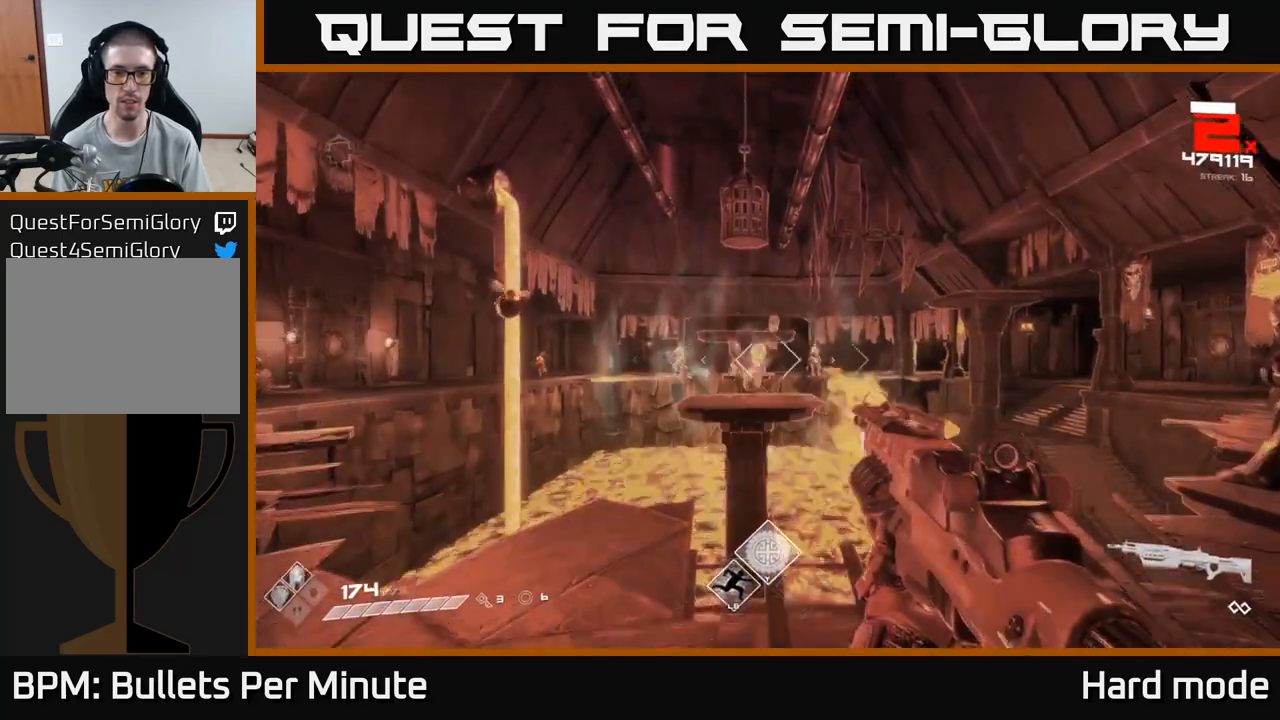
{"buttons": [], "left_stick": "center", "right_stick": "center", "events": [[67, "R2", "up"], [283, "right_stick", "left"], [433, "right_stick", "center"]]}
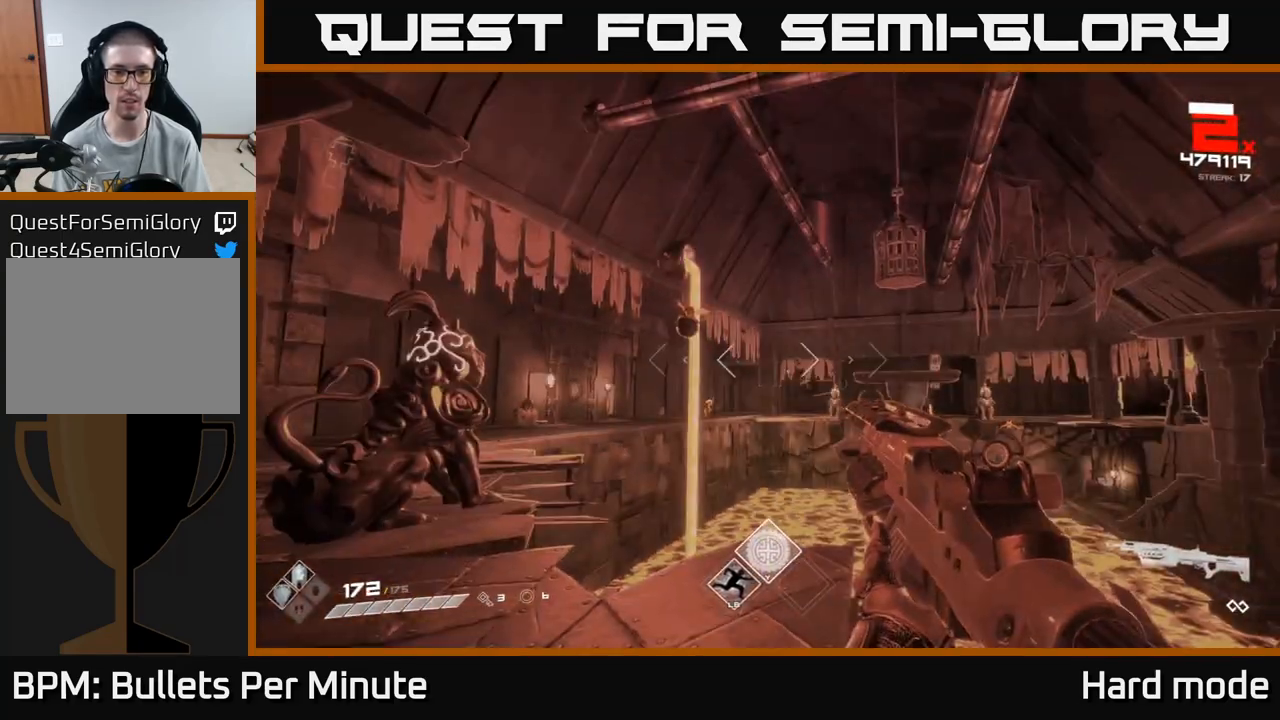
{"buttons": ["R2"], "left_stick": "center", "right_stick": "center", "events": [[100, "left_stick", "left"], [133, "right_stick", "up-left"], [183, "R2", "down"], [217, "left_stick", "center"], [217, "right_stick", "center"], [300, "R2", "up"], [483, "R2", "down"]]}
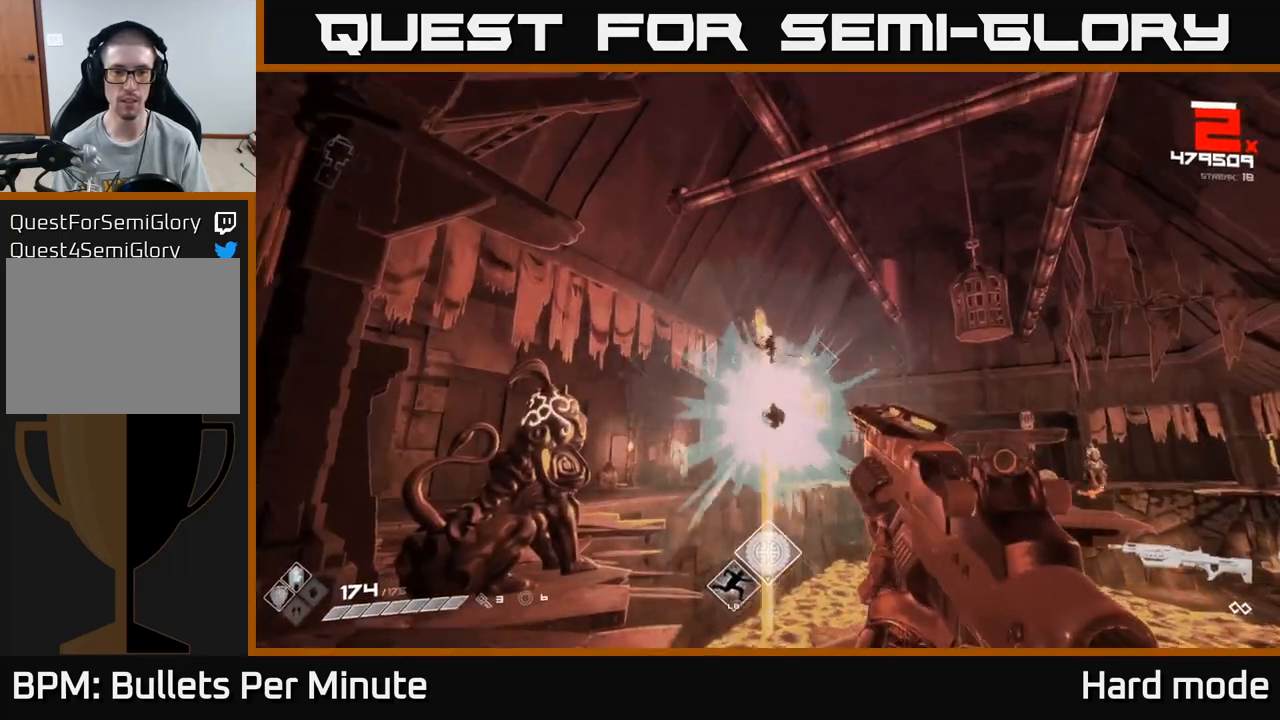
{"buttons": [], "left_stick": "up-left", "right_stick": "center", "events": [[67, "R2", "up"], [167, "left_stick", "down-left"], [233, "right_stick", "down-left"], [267, "left_stick", "left"], [317, "right_stick", "center"], [367, "left_stick", "up-left"], [383, "R2", "down"], [450, "R2", "up"]]}
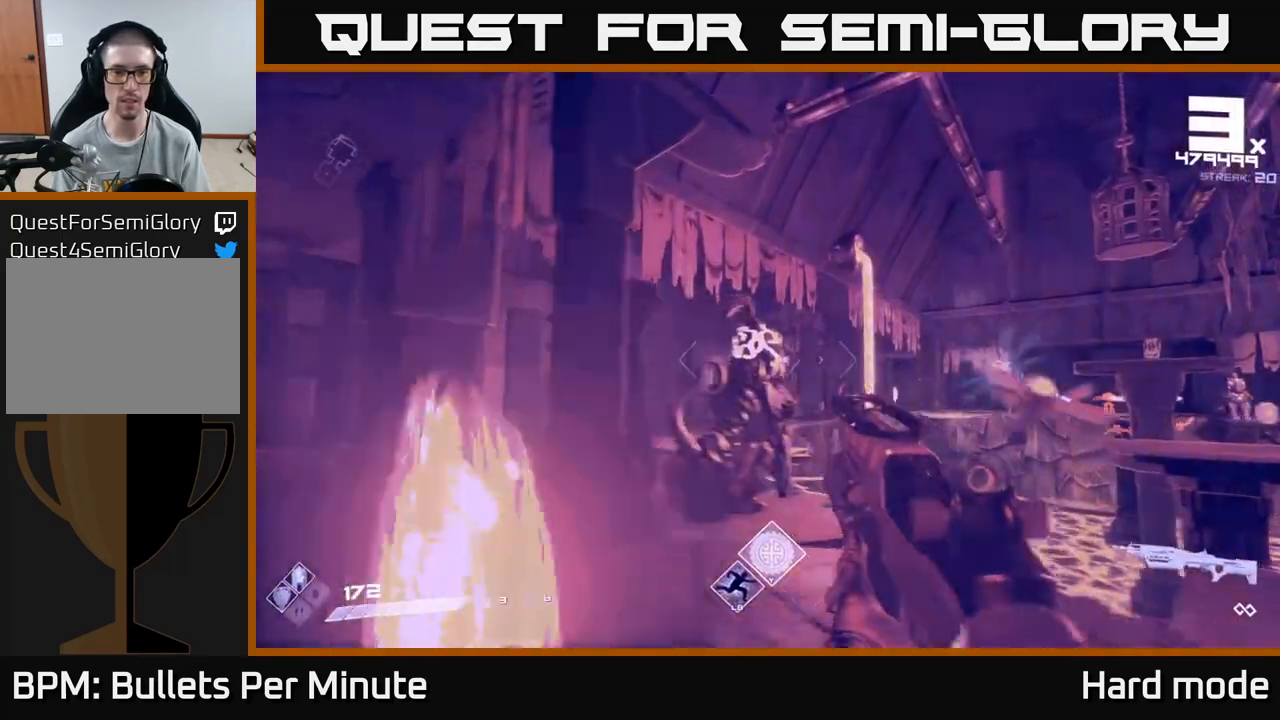
{"buttons": [], "left_stick": "up-left", "right_stick": "right", "events": [[83, "left_stick", "left"], [167, "right_stick", "left"], [283, "left_stick", "up-left"], [317, "right_stick", "center"], [483, "right_stick", "right"]]}
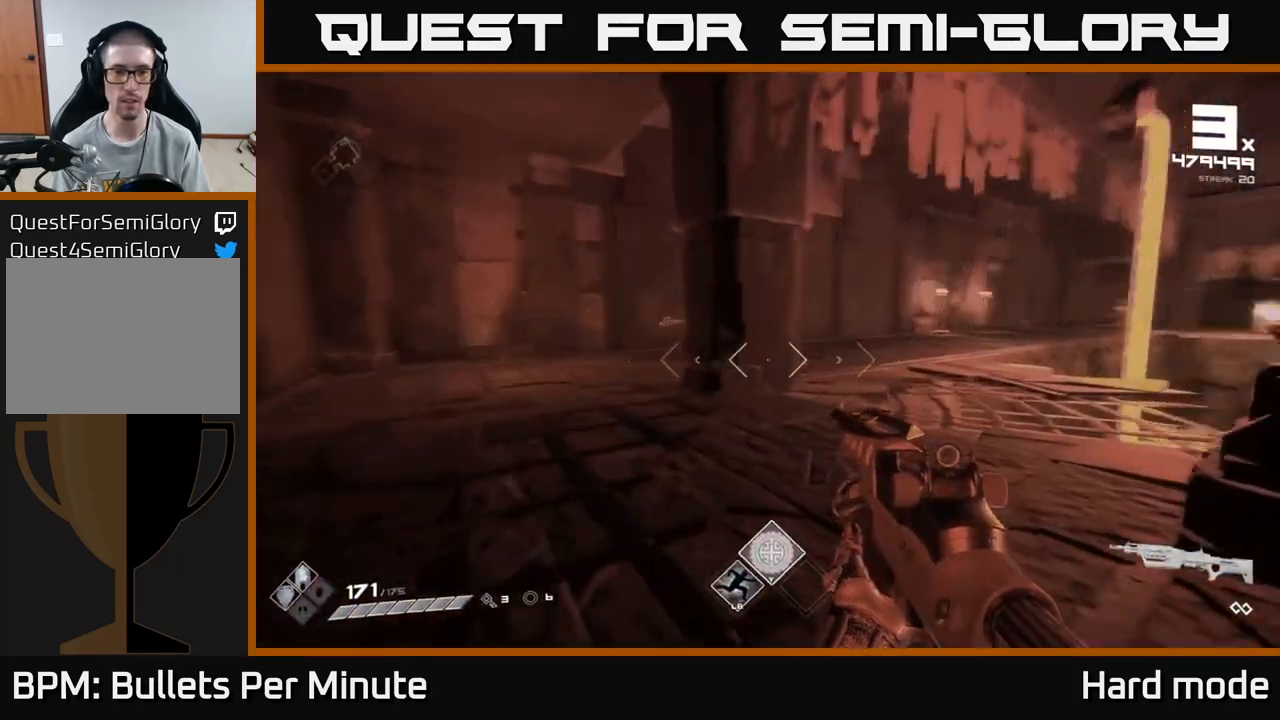
{"buttons": [], "left_stick": "down", "right_stick": "right", "events": [[117, "L1", "down"], [150, "left_stick", "left"], [250, "L1", "up"], [250, "left_stick", "down-left"], [367, "left_stick", "down"]]}
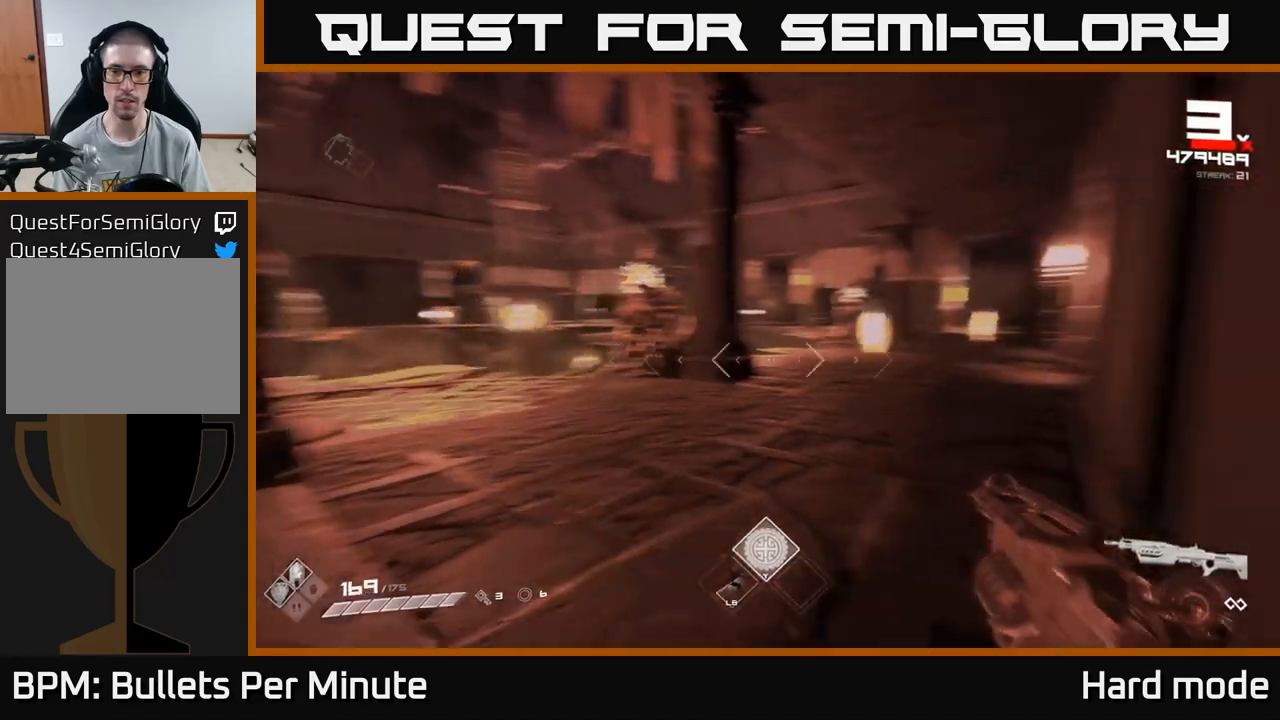
{"buttons": [], "left_stick": "left", "right_stick": "center", "events": [[33, "left_stick", "down-left"], [83, "right_stick", "left"], [250, "left_stick", "left"], [417, "right_stick", "center"]]}
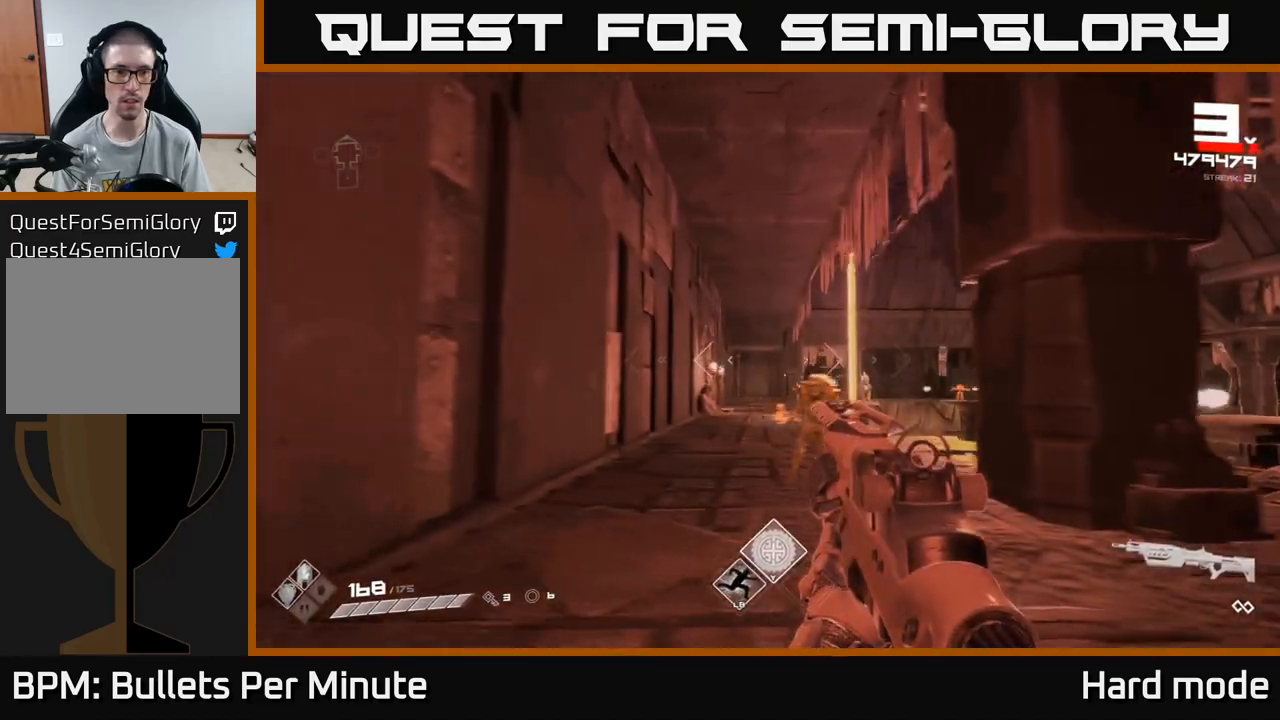
{"buttons": [], "left_stick": "center", "right_stick": "right", "events": [[50, "left_stick", "center"], [83, "R2", "down"], [83, "right_stick", "down"], [183, "right_stick", "center"], [200, "R2", "up"], [250, "right_stick", "right"], [283, "left_stick", "up-left"], [333, "right_stick", "center"], [367, "R2", "down"], [433, "left_stick", "center"], [467, "right_stick", "right"], [483, "R2", "up"]]}
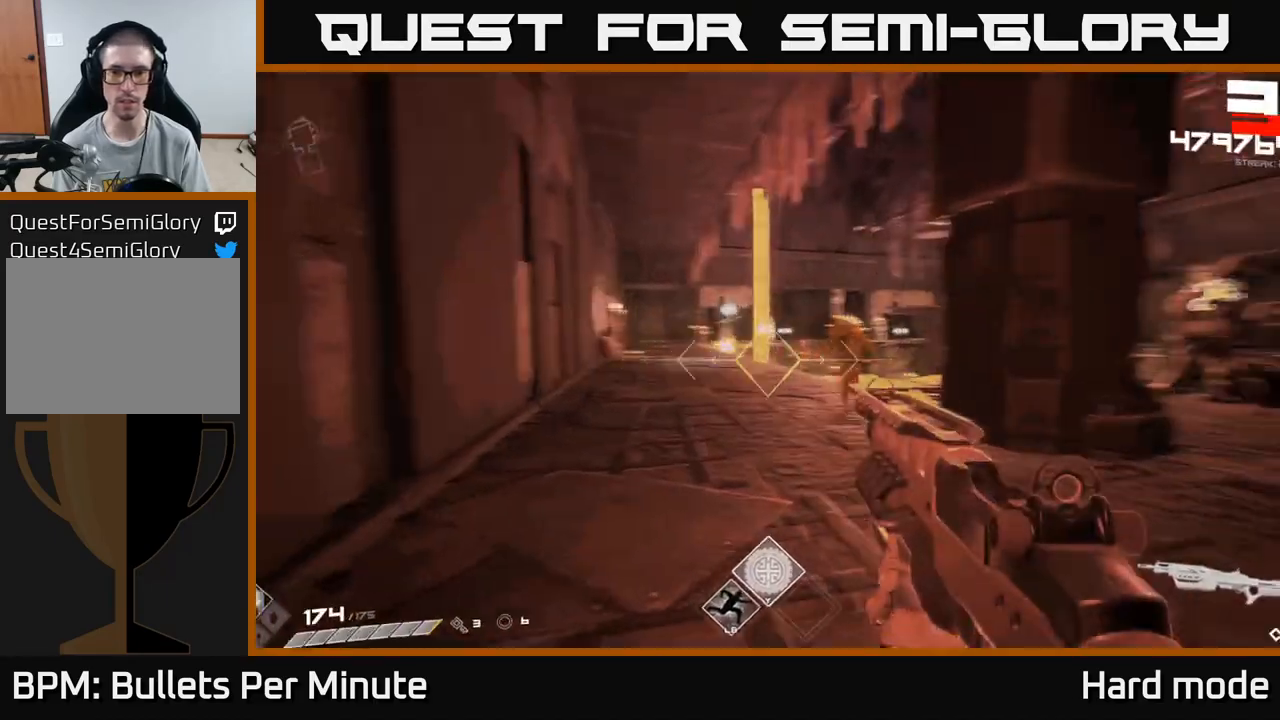
{"buttons": [], "left_stick": "up-left", "right_stick": "right", "events": [[83, "left_stick", "left"], [100, "right_stick", "center"], [167, "R2", "down"], [267, "left_stick", "center"], [283, "R2", "up"], [317, "right_stick", "right"], [400, "left_stick", "up-left"]]}
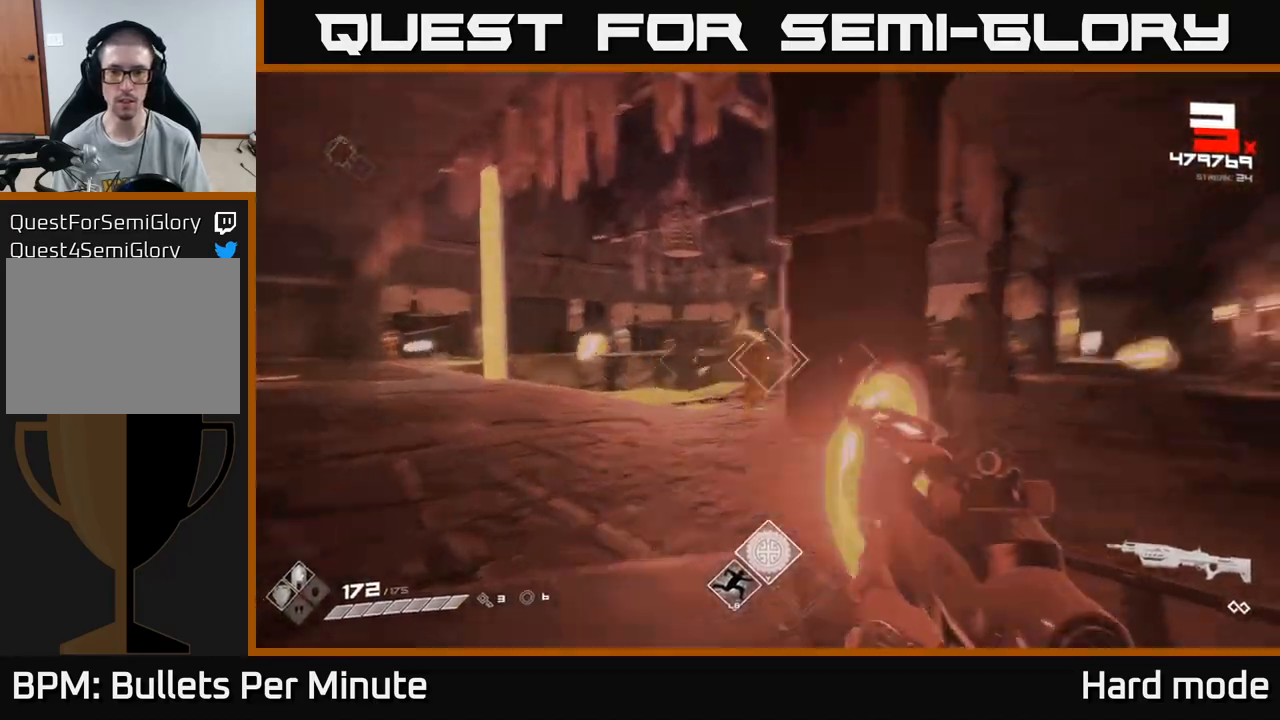
{"buttons": [], "left_stick": "center", "right_stick": "down-right", "events": [[17, "R2", "down"], [117, "R2", "up"], [133, "right_stick", "center"], [350, "right_stick", "down-right"], [383, "R2", "down"], [450, "left_stick", "center"], [483, "R2", "up"]]}
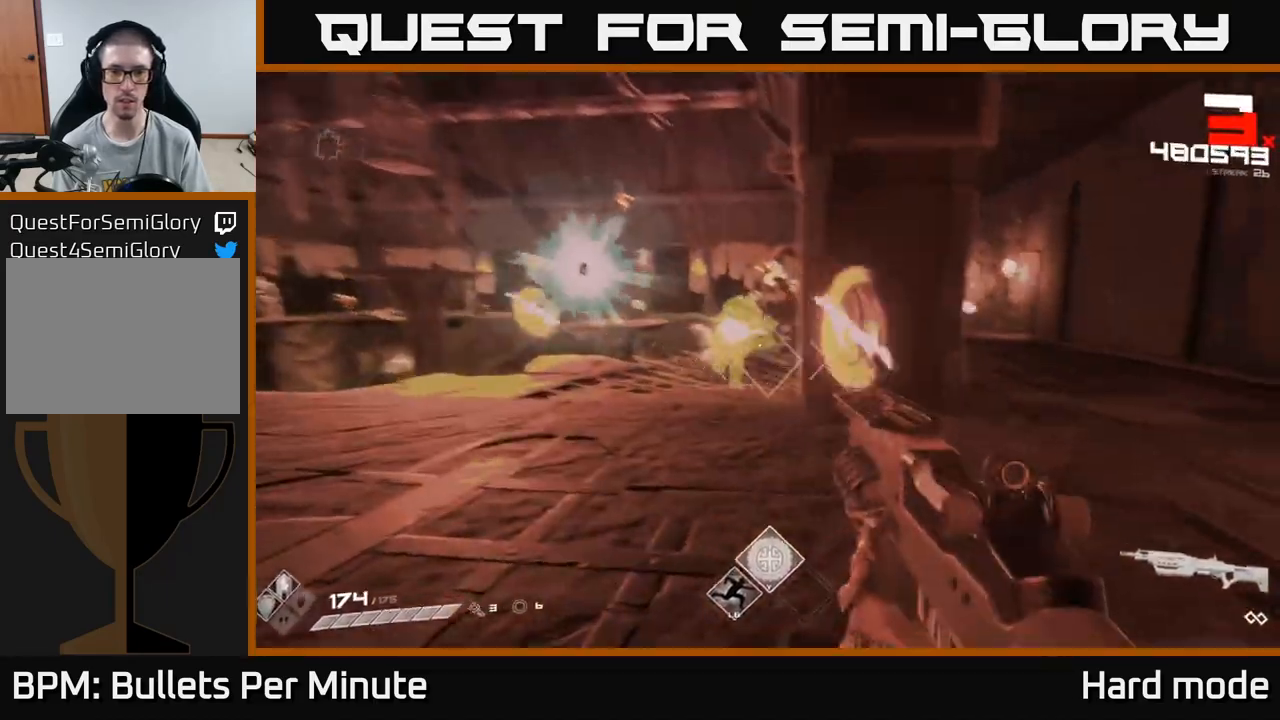
{"buttons": [], "left_stick": "center", "right_stick": "center", "events": [[17, "right_stick", "right"], [50, "left_stick", "left"], [183, "right_stick", "center"], [250, "R2", "down"], [383, "R2", "up"], [500, "left_stick", "center"]]}